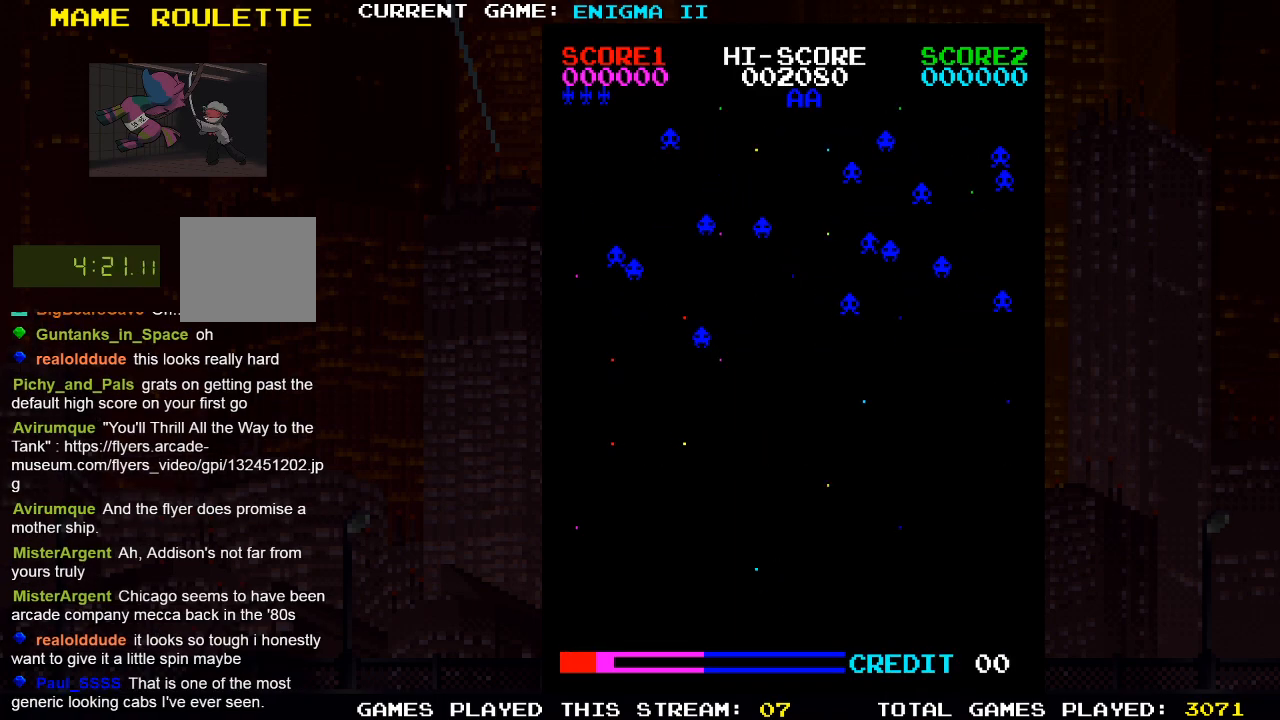
Gameplay with a controller (PlayStation layout); each line is a JSON object with the inputs held at the frame after it (dt_ms = milliseconds from this image to that frame). "events" lists button and stick changes between this image and that frame as [ms after this image, input, new state], when the widget could be followed in between. Not read: R3.
{"dt_ms": 500, "buttons": [], "left_stick": "center", "right_stick": "center", "events": [[217, "SQUARE", "down"], [333, "SQUARE", "up"]]}
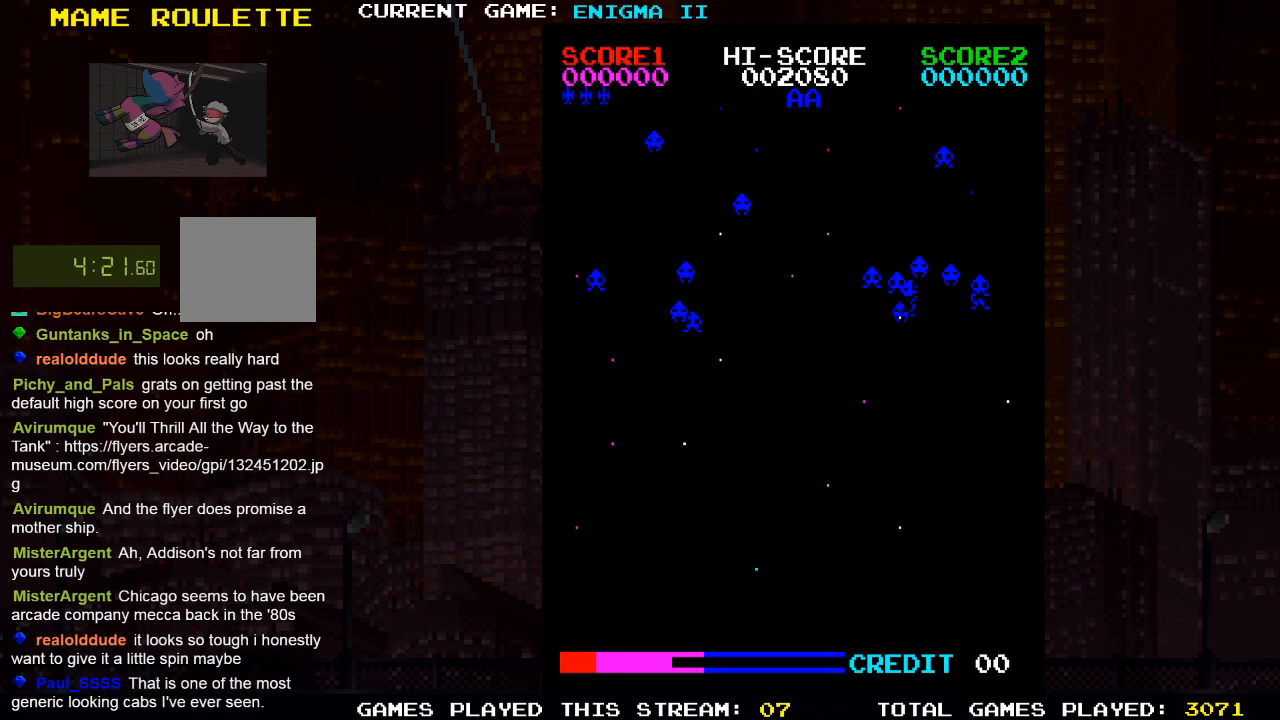
{"dt_ms": 500, "buttons": [], "left_stick": "center", "right_stick": "center", "events": []}
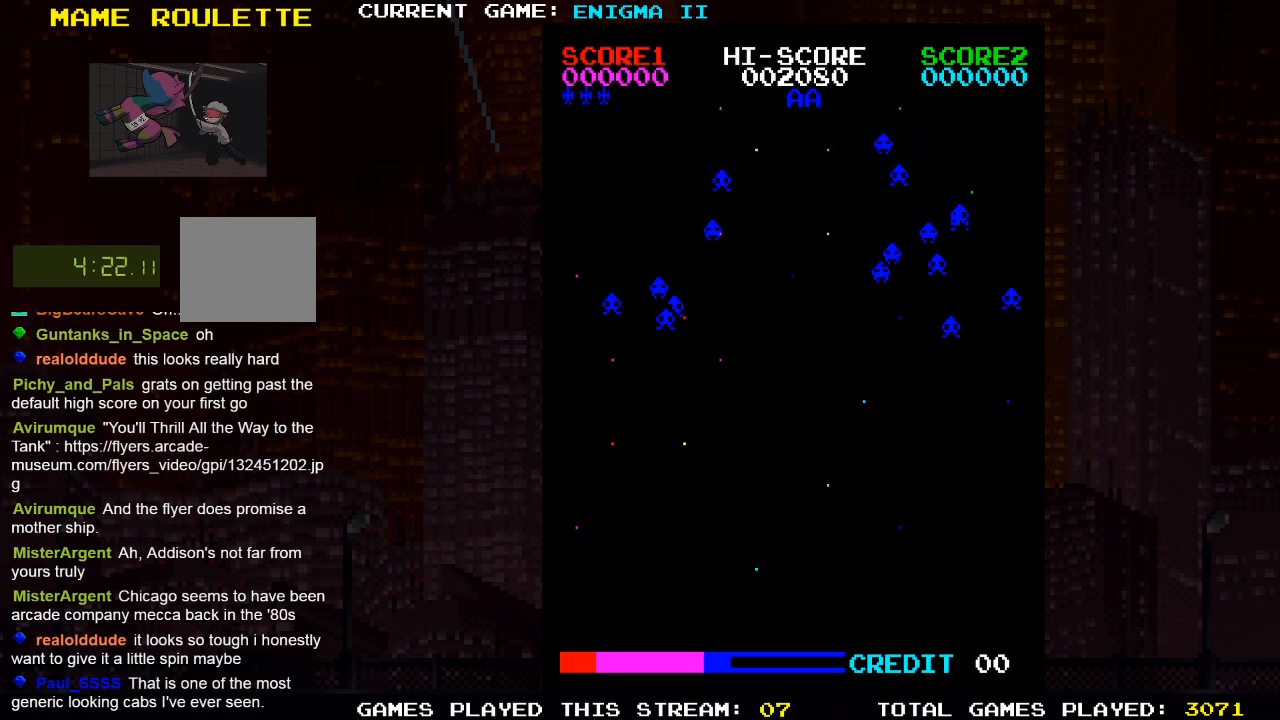
{"dt_ms": 500, "buttons": [], "left_stick": "center", "right_stick": "center", "events": []}
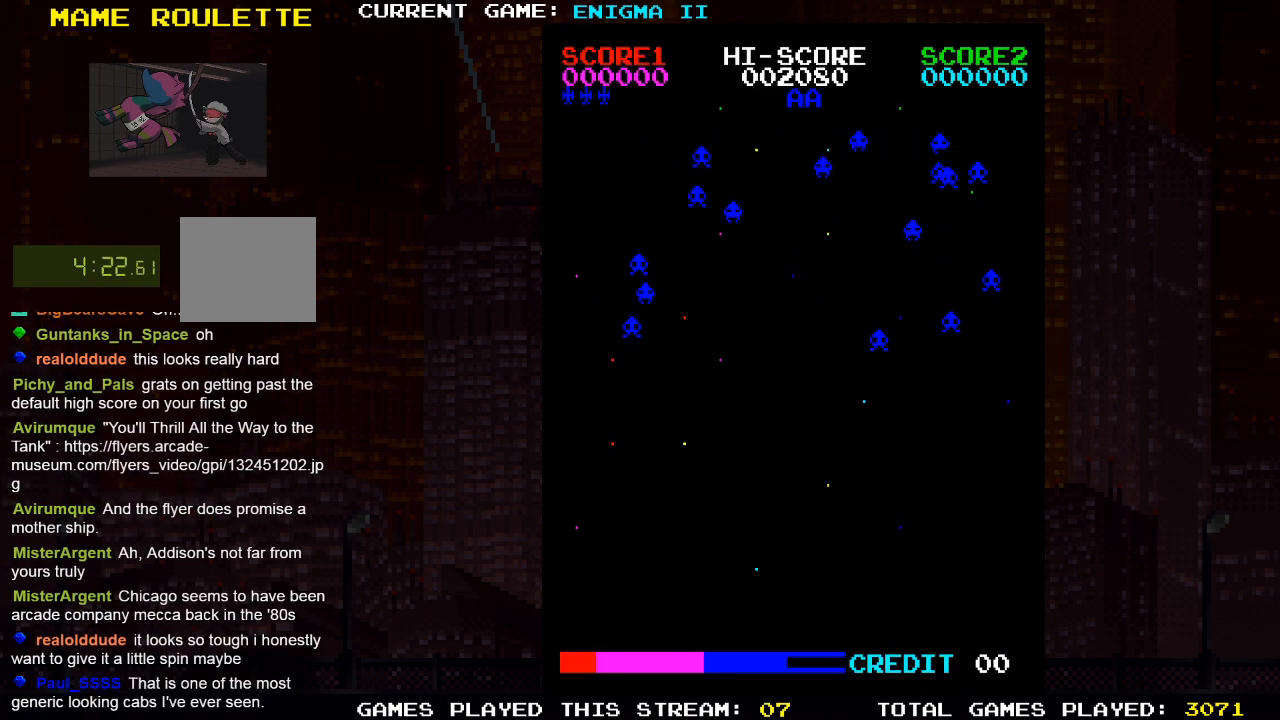
{"dt_ms": 500, "buttons": [], "left_stick": "center", "right_stick": "center", "events": []}
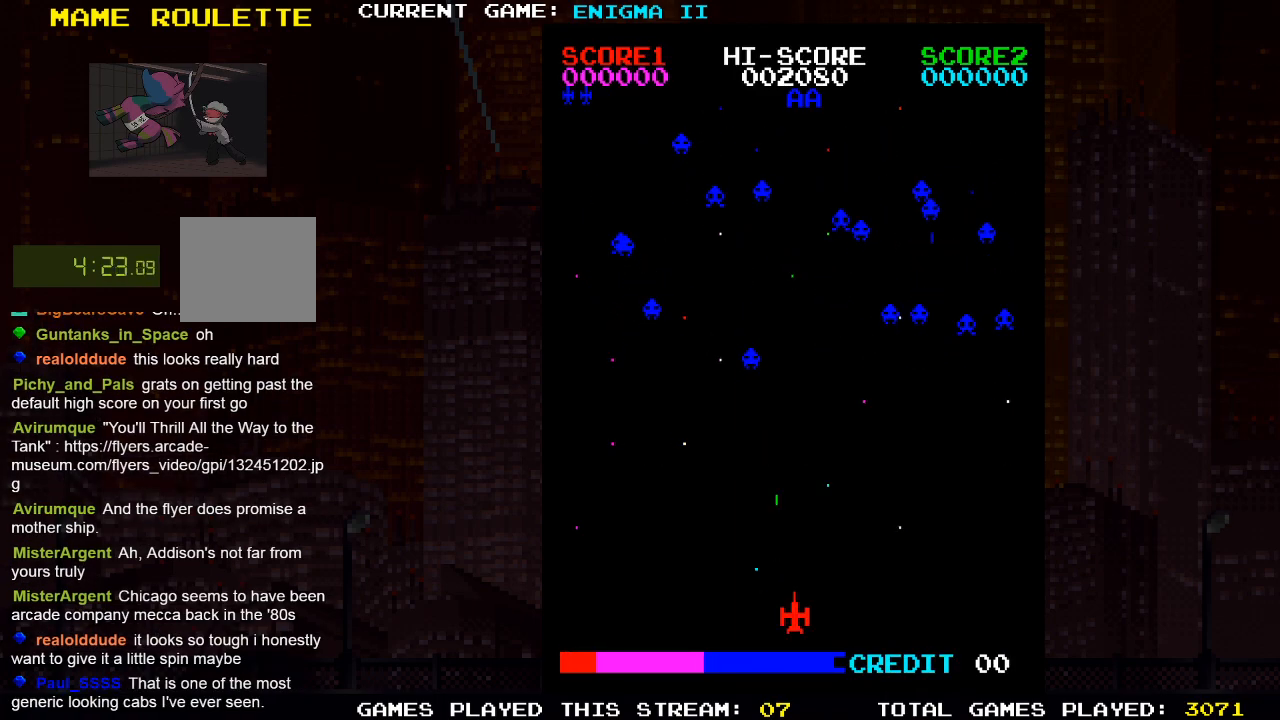
{"dt_ms": 500, "buttons": [], "left_stick": "center", "right_stick": "center", "events": [[283, "SQUARE", "down"], [350, "SQUARE", "up"]]}
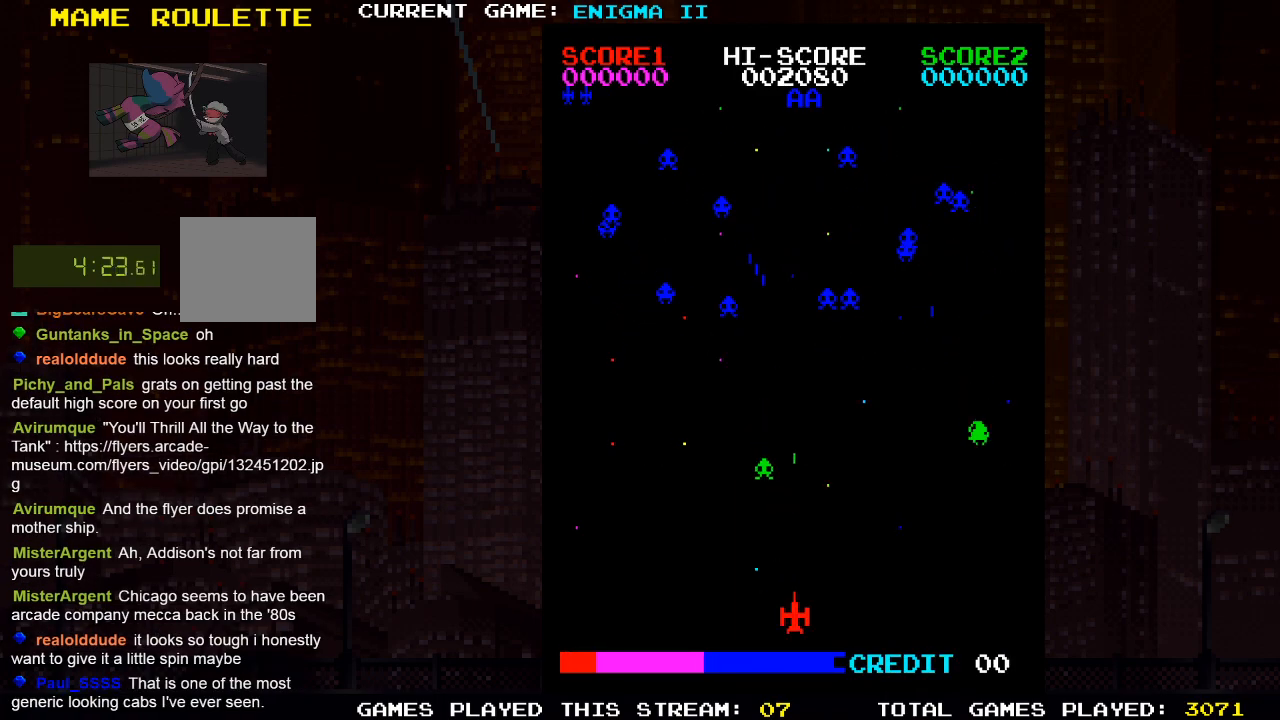
{"dt_ms": 500, "buttons": ["DPAD_RIGHT"], "left_stick": "center", "right_stick": "center", "events": [[200, "DPAD_RIGHT", "down"]]}
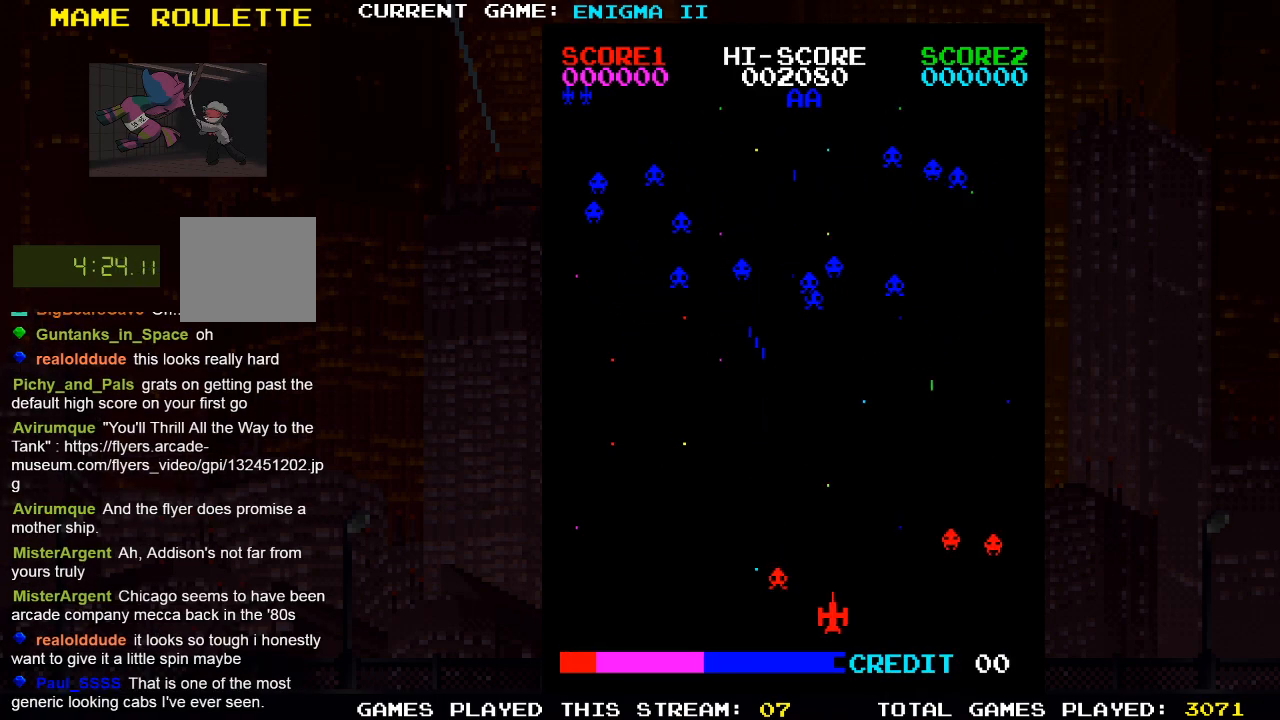
{"dt_ms": 500, "buttons": ["DPAD_LEFT"], "left_stick": "center", "right_stick": "center", "events": [[83, "DPAD_RIGHT", "up"], [383, "DPAD_LEFT", "down"]]}
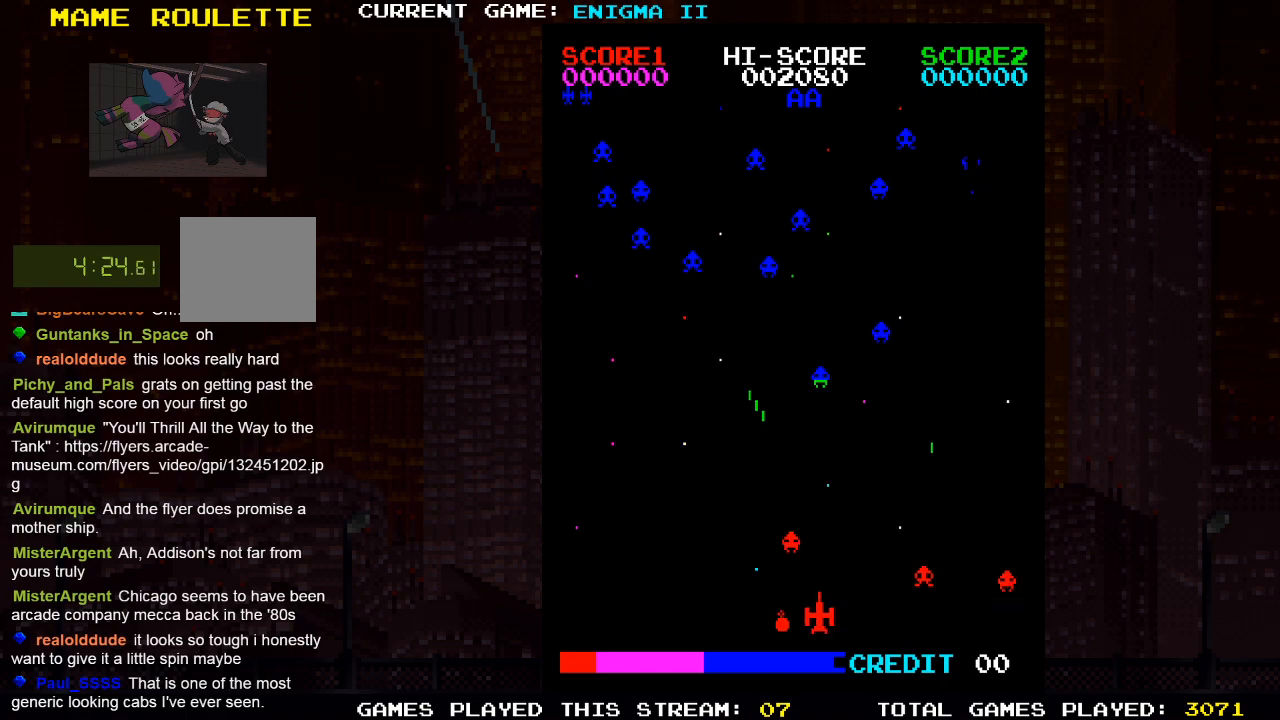
{"dt_ms": 500, "buttons": ["DPAD_RIGHT"], "left_stick": "center", "right_stick": "center", "events": [[100, "DPAD_LEFT", "up"], [100, "SQUARE", "down"], [167, "DPAD_RIGHT", "down"], [267, "SQUARE", "up"]]}
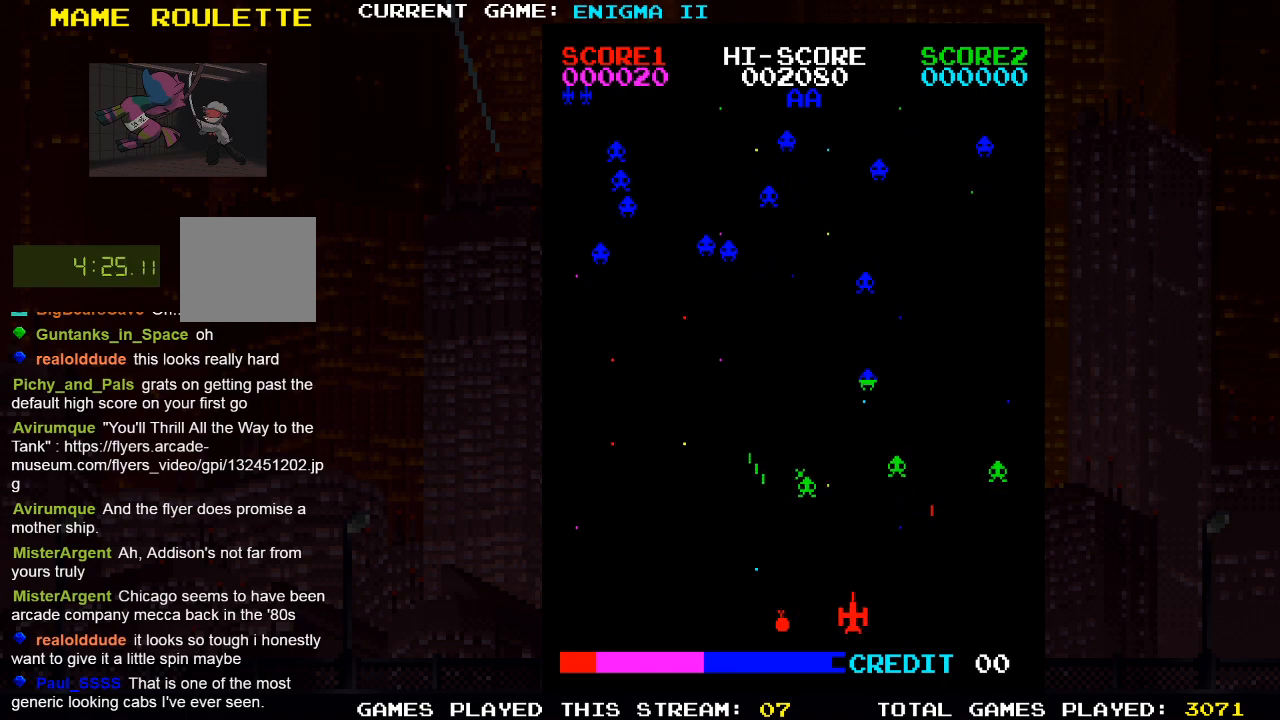
{"dt_ms": 500, "buttons": [], "left_stick": "center", "right_stick": "center", "events": [[33, "SQUARE", "down"], [183, "SQUARE", "up"], [217, "DPAD_RIGHT", "up"]]}
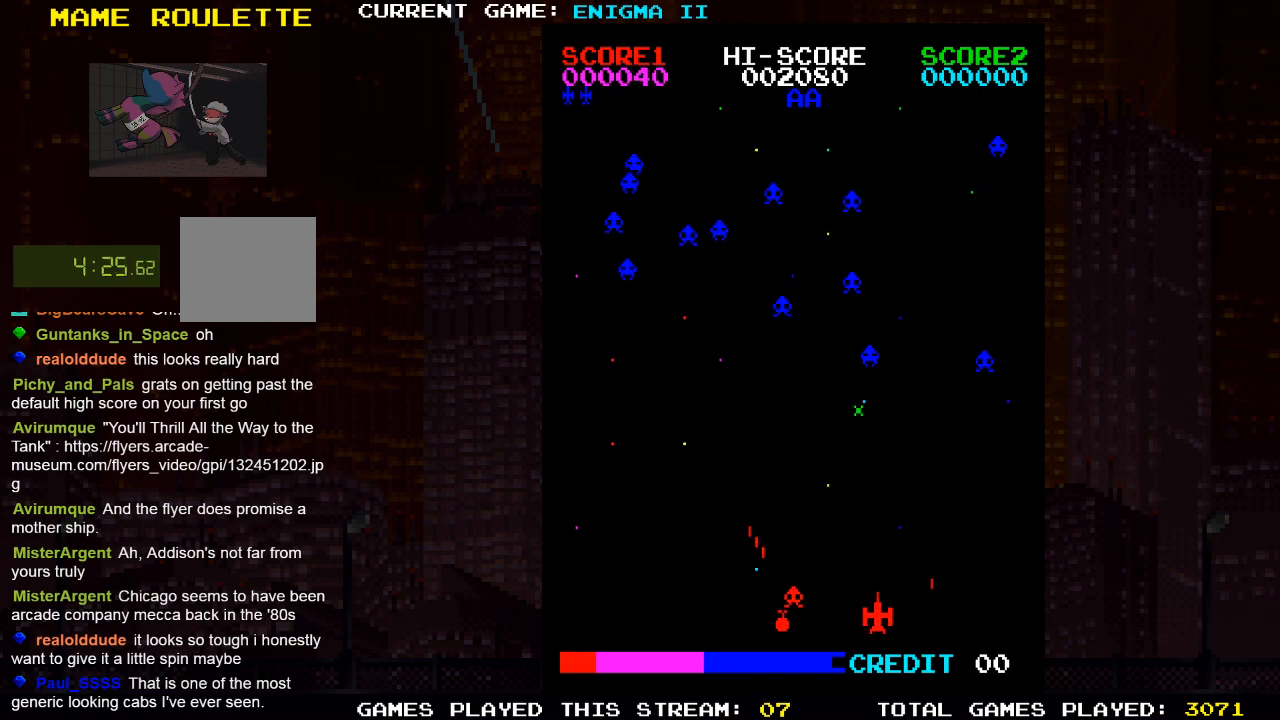
{"dt_ms": 500, "buttons": [], "left_stick": "center", "right_stick": "center", "events": []}
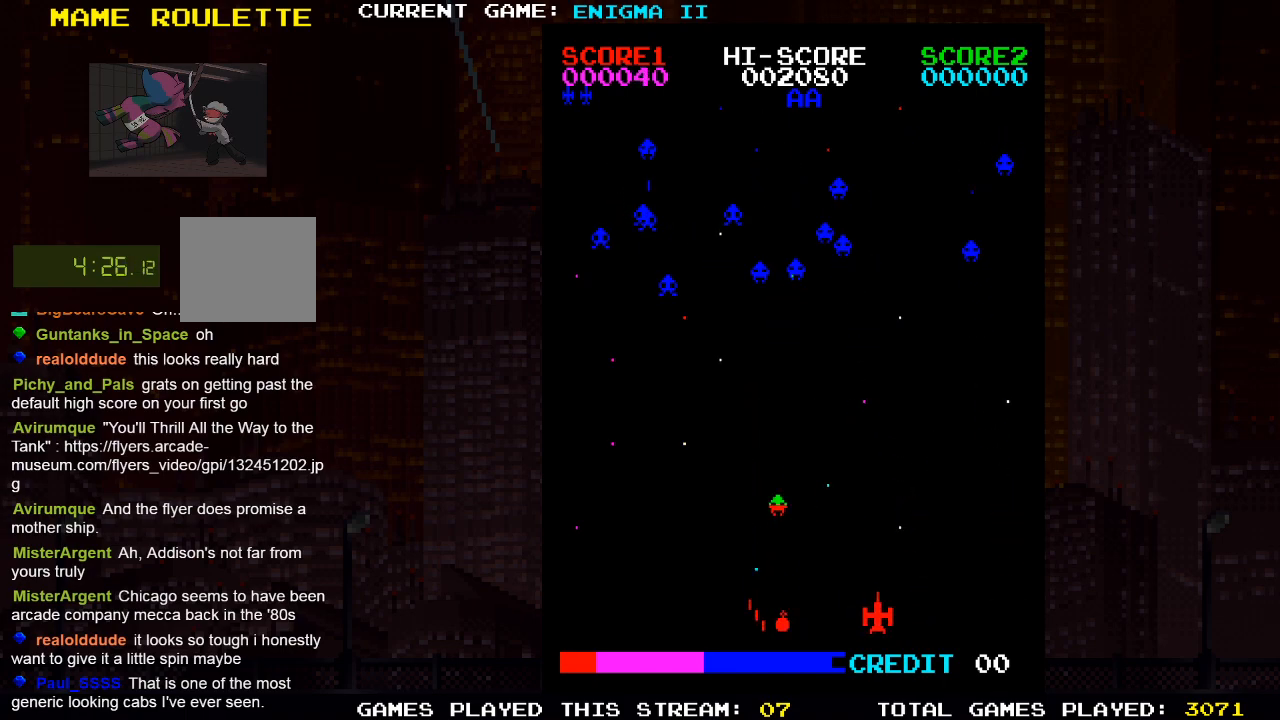
{"dt_ms": 500, "buttons": [], "left_stick": "center", "right_stick": "center", "events": []}
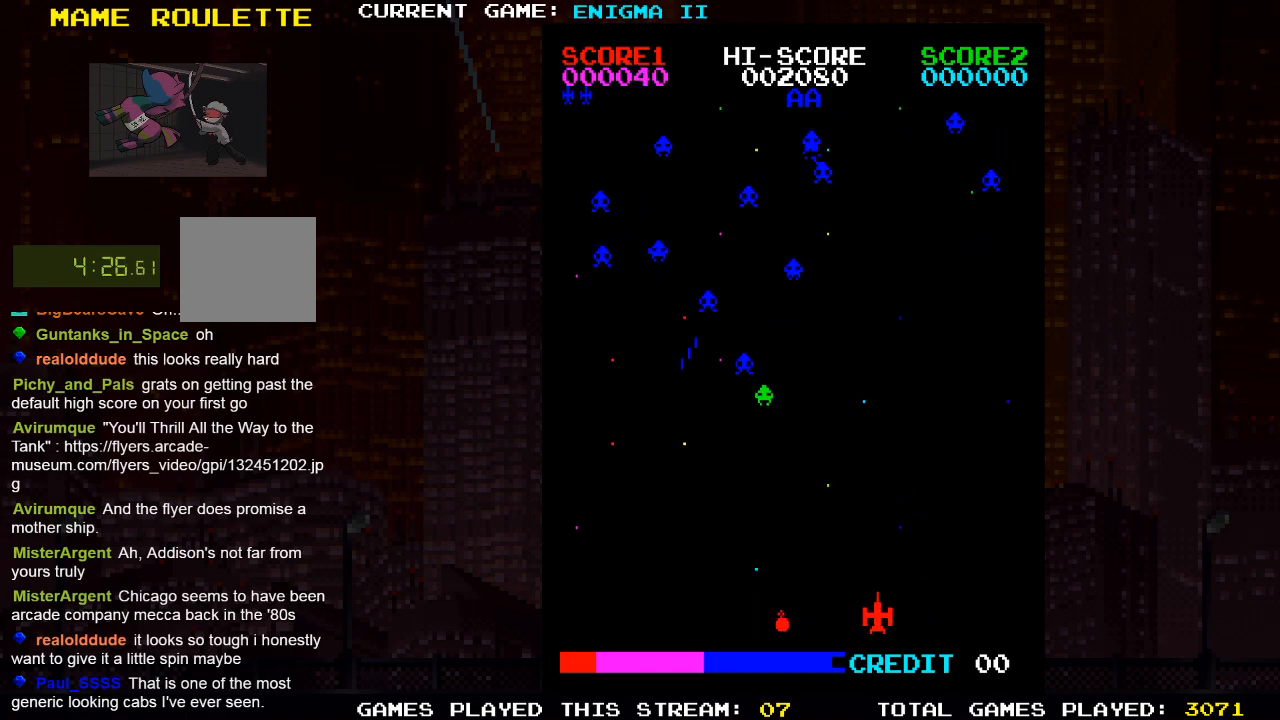
{"dt_ms": 500, "buttons": ["DPAD_RIGHT"], "left_stick": "center", "right_stick": "center", "events": [[317, "DPAD_RIGHT", "down"]]}
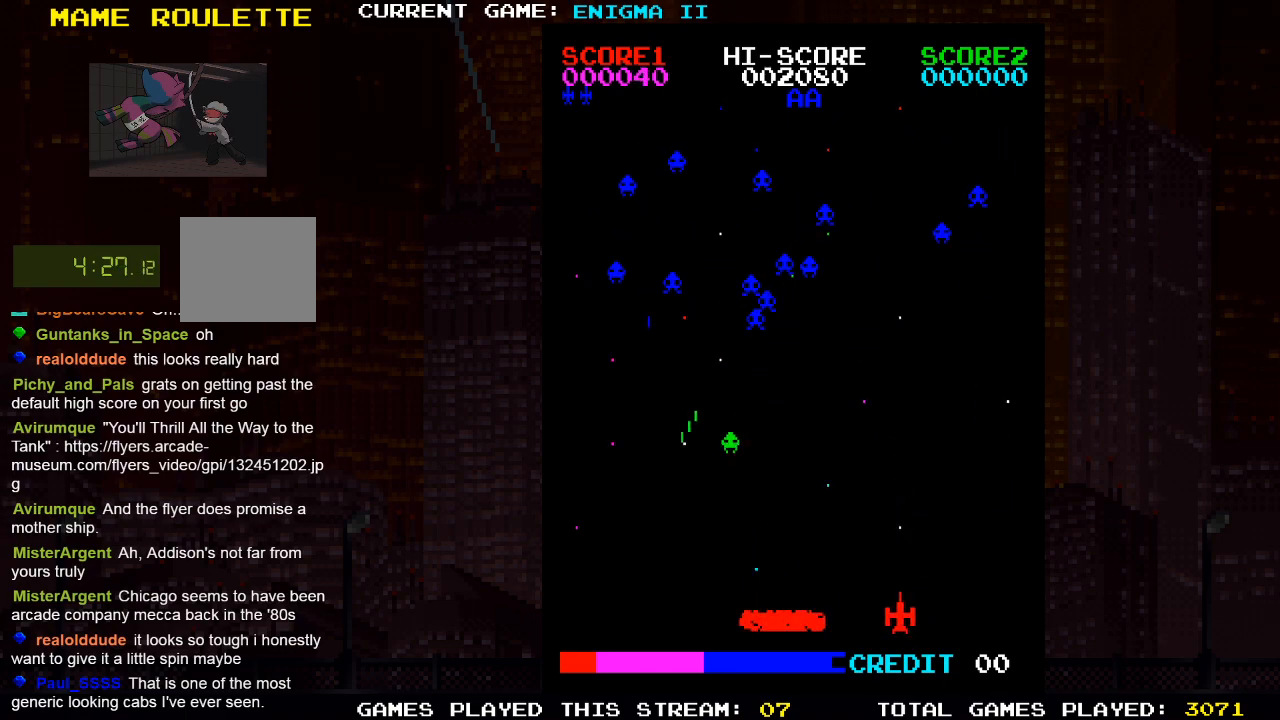
{"dt_ms": 500, "buttons": ["SQUARE"], "left_stick": "center", "right_stick": "center", "events": [[17, "DPAD_RIGHT", "up"], [217, "DPAD_RIGHT", "down"], [383, "DPAD_RIGHT", "up"], [483, "SQUARE", "down"]]}
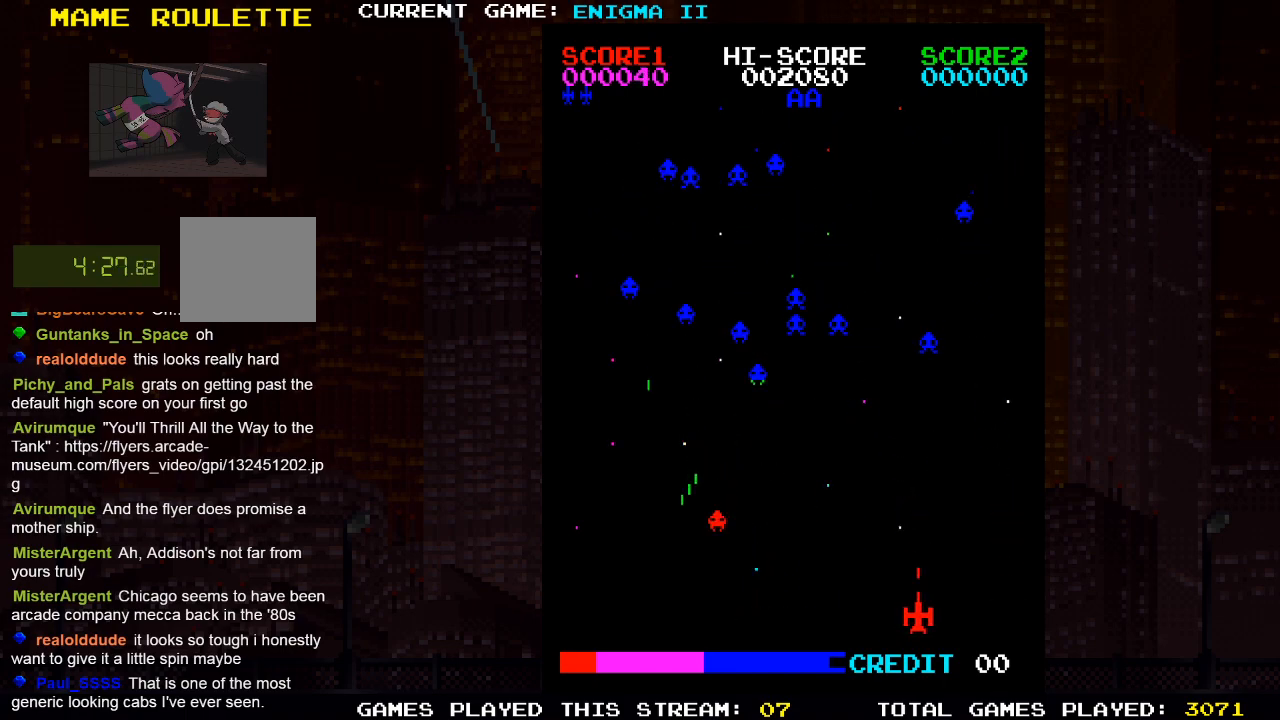
{"dt_ms": 500, "buttons": ["DPAD_LEFT"], "left_stick": "center", "right_stick": "center", "events": [[133, "SQUARE", "up"], [217, "DPAD_LEFT", "down"]]}
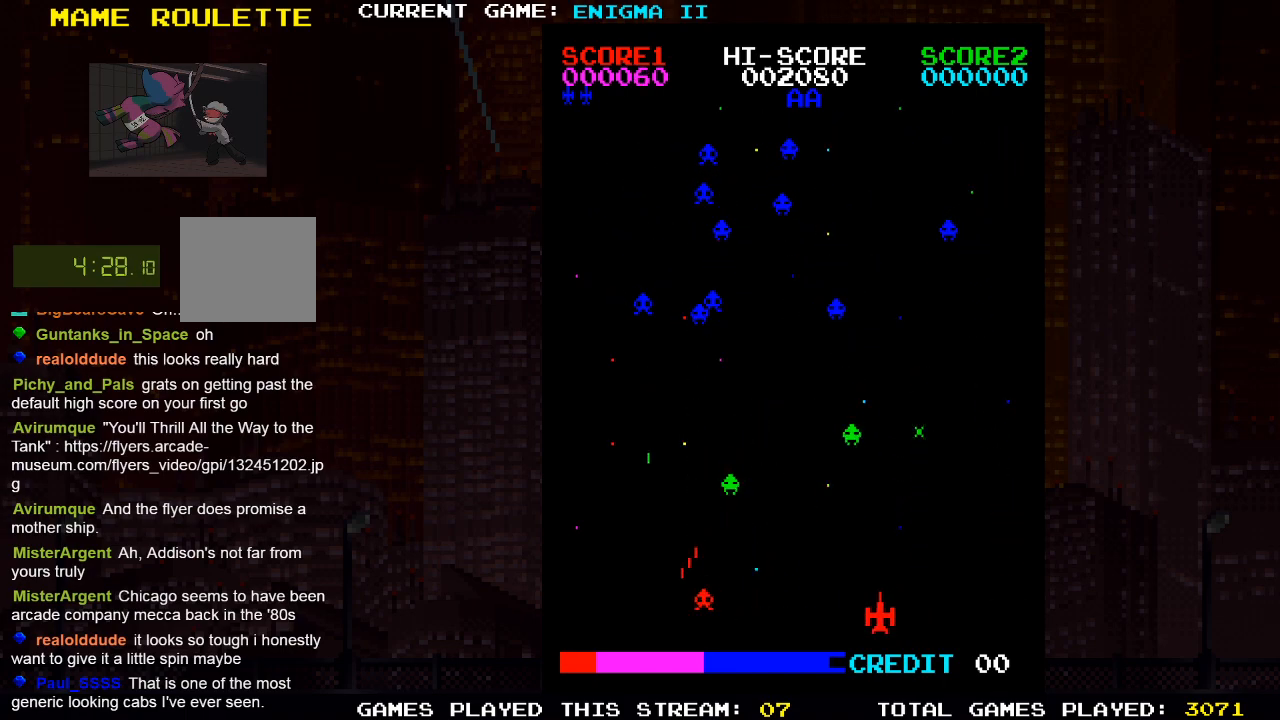
{"dt_ms": 500, "buttons": ["DPAD_RIGHT"], "left_stick": "center", "right_stick": "center", "events": [[100, "DPAD_LEFT", "up"], [200, "SQUARE", "down"], [267, "DPAD_RIGHT", "down"], [383, "SQUARE", "up"]]}
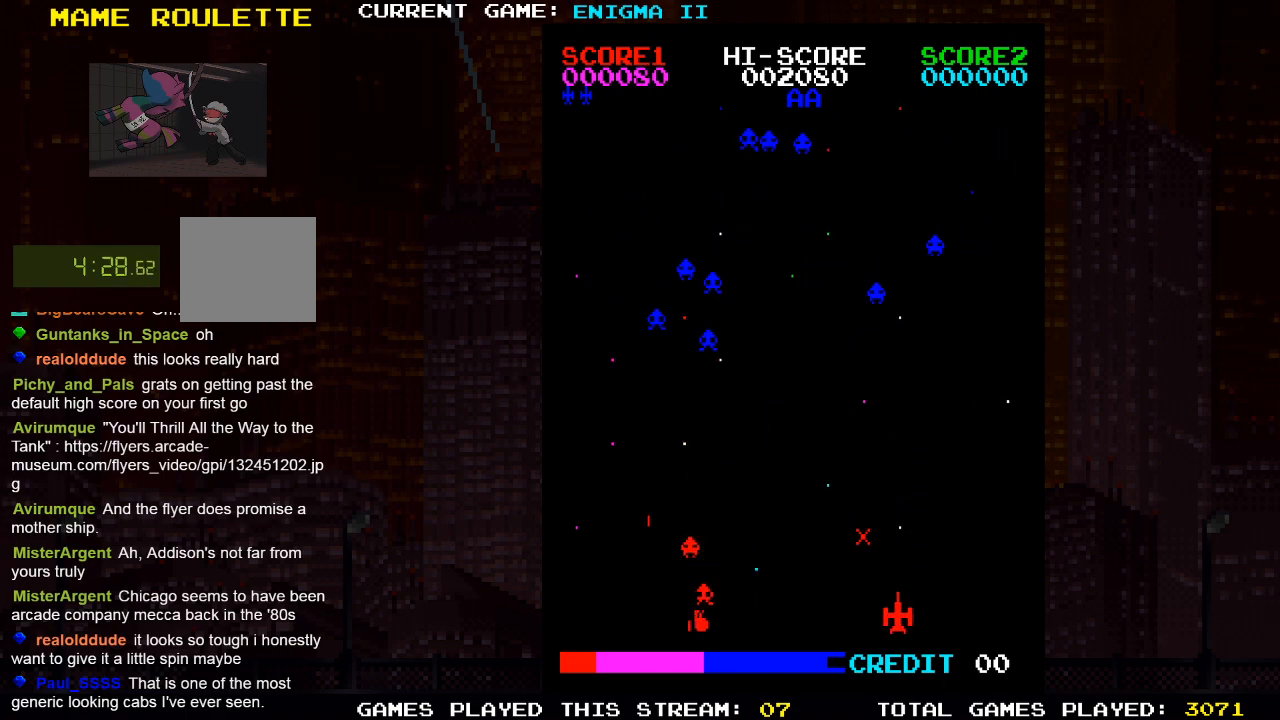
{"dt_ms": 500, "buttons": [], "left_stick": "center", "right_stick": "center", "events": [[133, "DPAD_RIGHT", "up"], [183, "SQUARE", "down"], [350, "SQUARE", "up"]]}
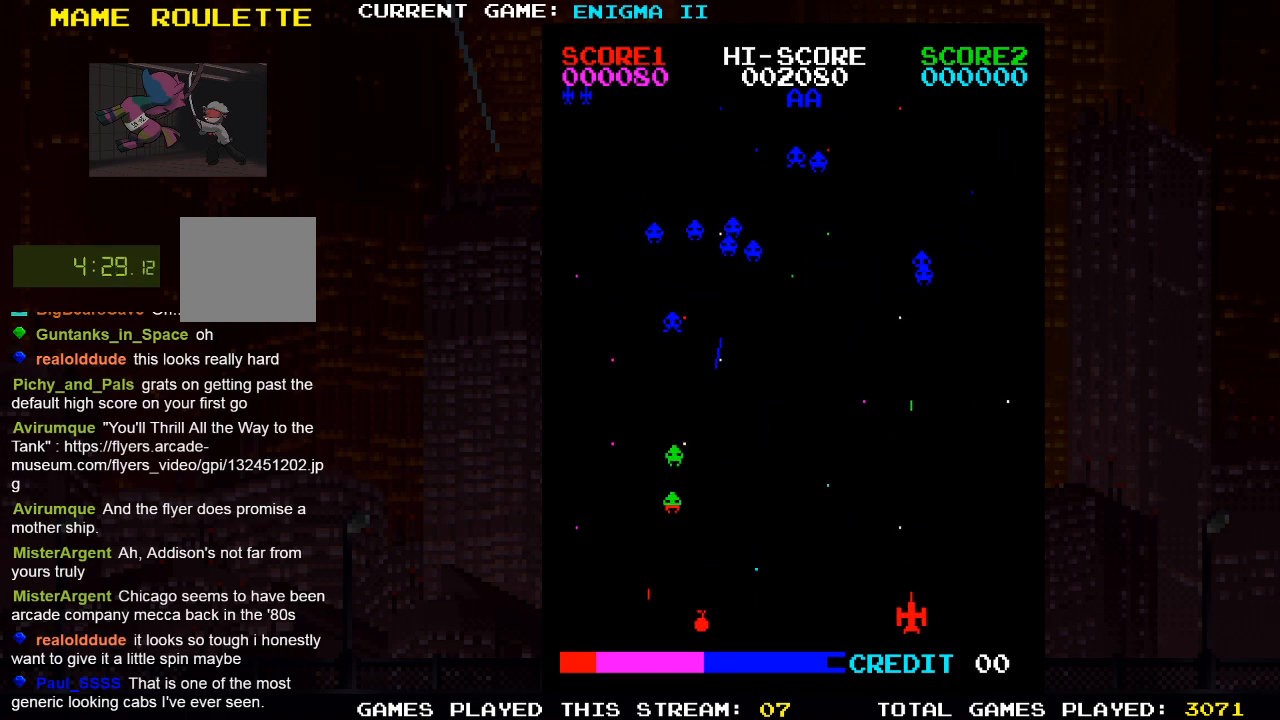
{"dt_ms": 500, "buttons": ["DPAD_LEFT"], "left_stick": "center", "right_stick": "center", "events": [[400, "DPAD_LEFT", "down"]]}
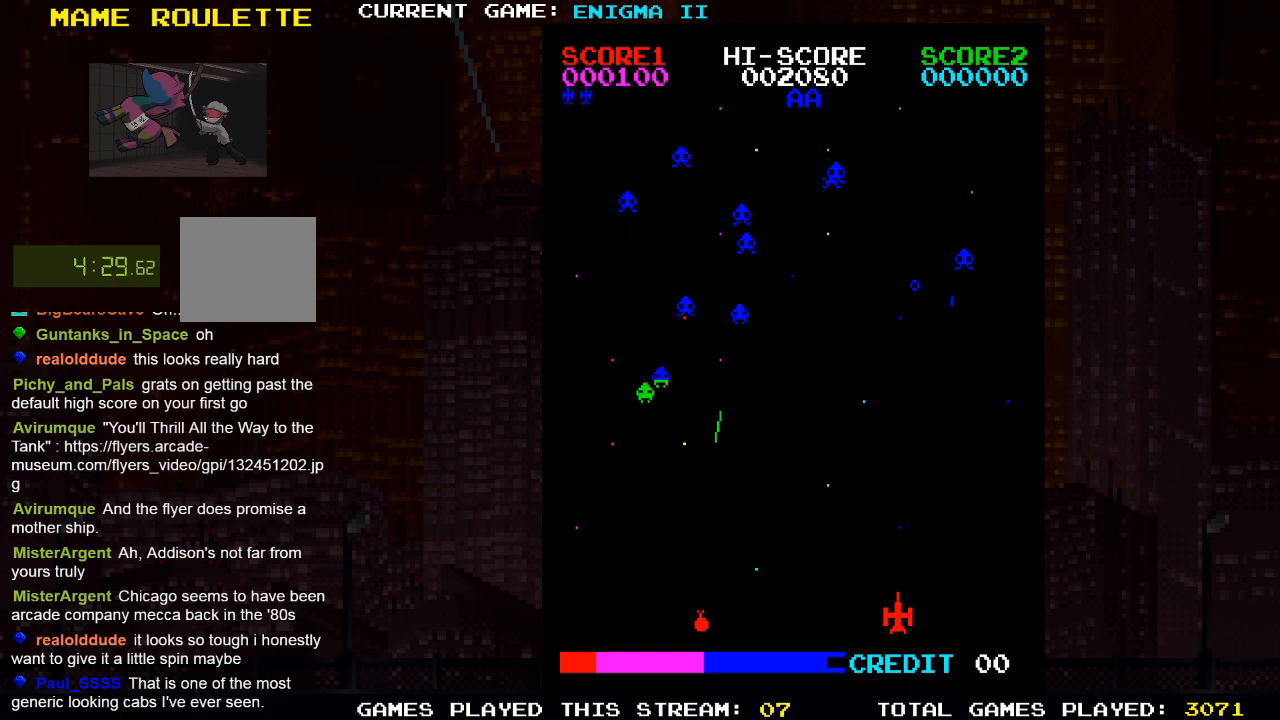
{"dt_ms": 500, "buttons": [], "left_stick": "center", "right_stick": "center", "events": [[217, "DPAD_LEFT", "up"], [283, "SQUARE", "down"], [450, "SQUARE", "up"]]}
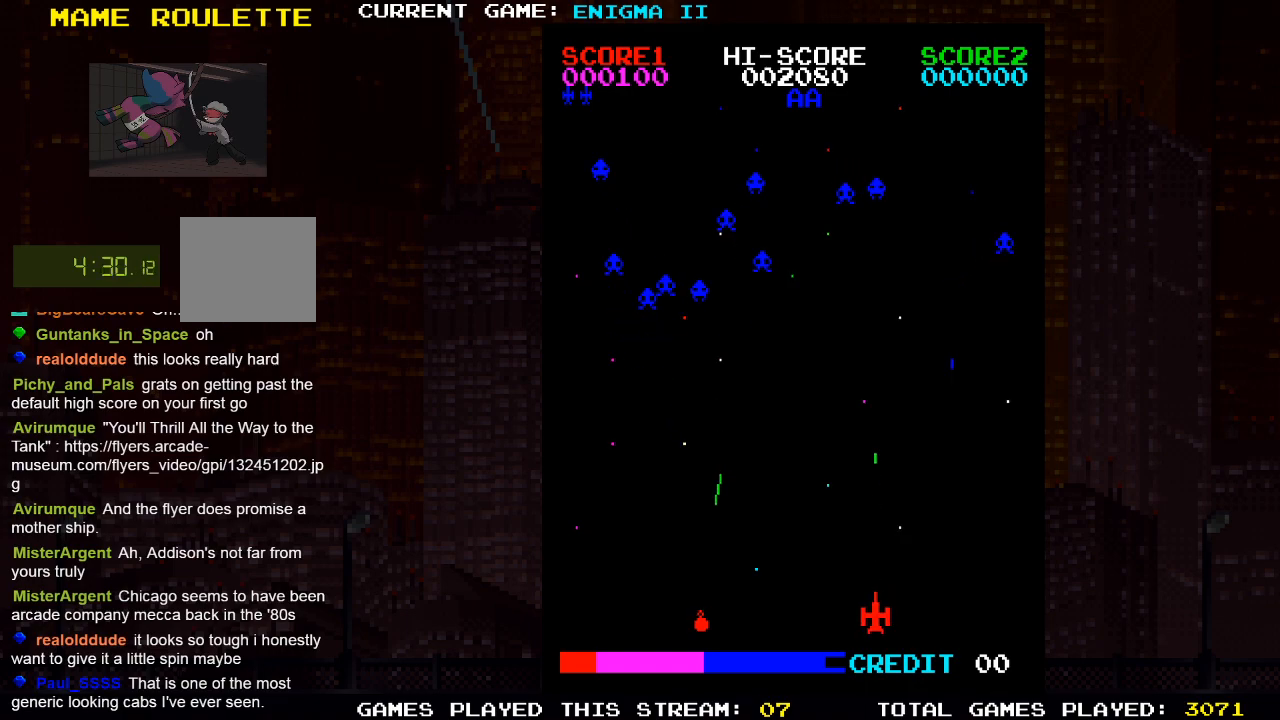
{"dt_ms": 500, "buttons": [], "left_stick": "center", "right_stick": "center", "events": []}
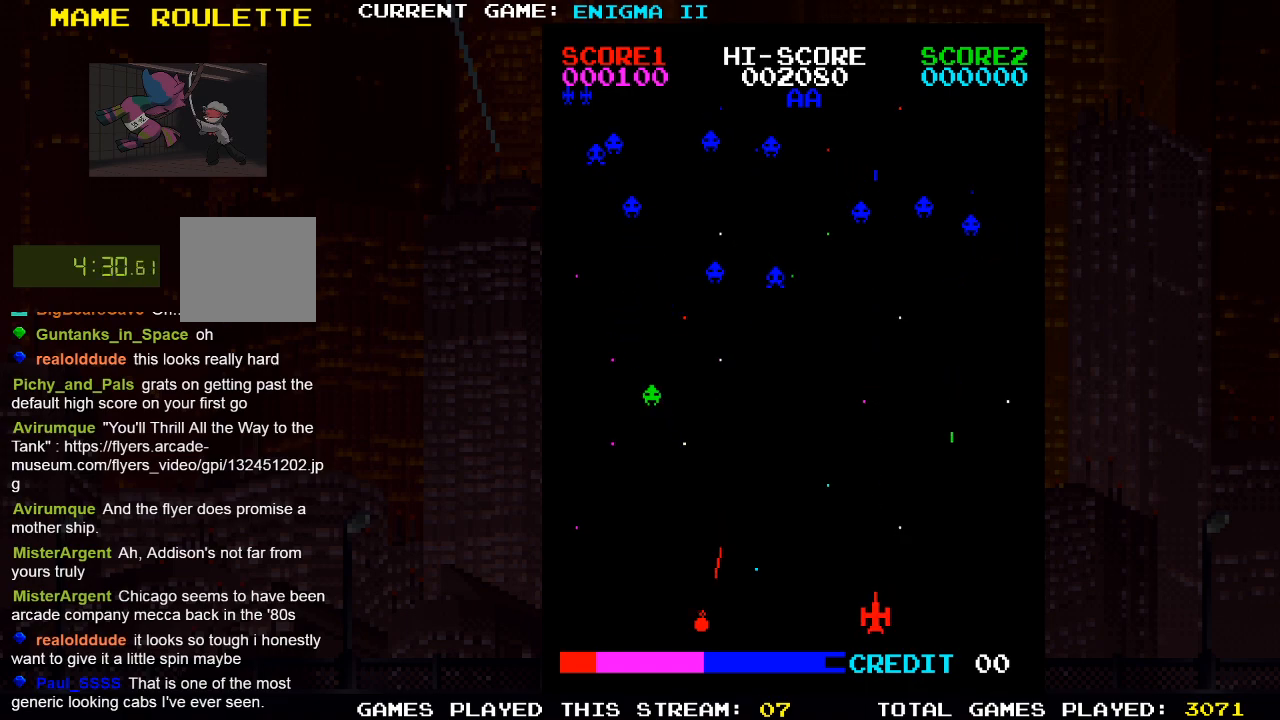
{"dt_ms": 500, "buttons": ["SQUARE"], "left_stick": "center", "right_stick": "center", "events": [[117, "DPAD_RIGHT", "down"], [200, "DPAD_RIGHT", "up"], [367, "SQUARE", "down"]]}
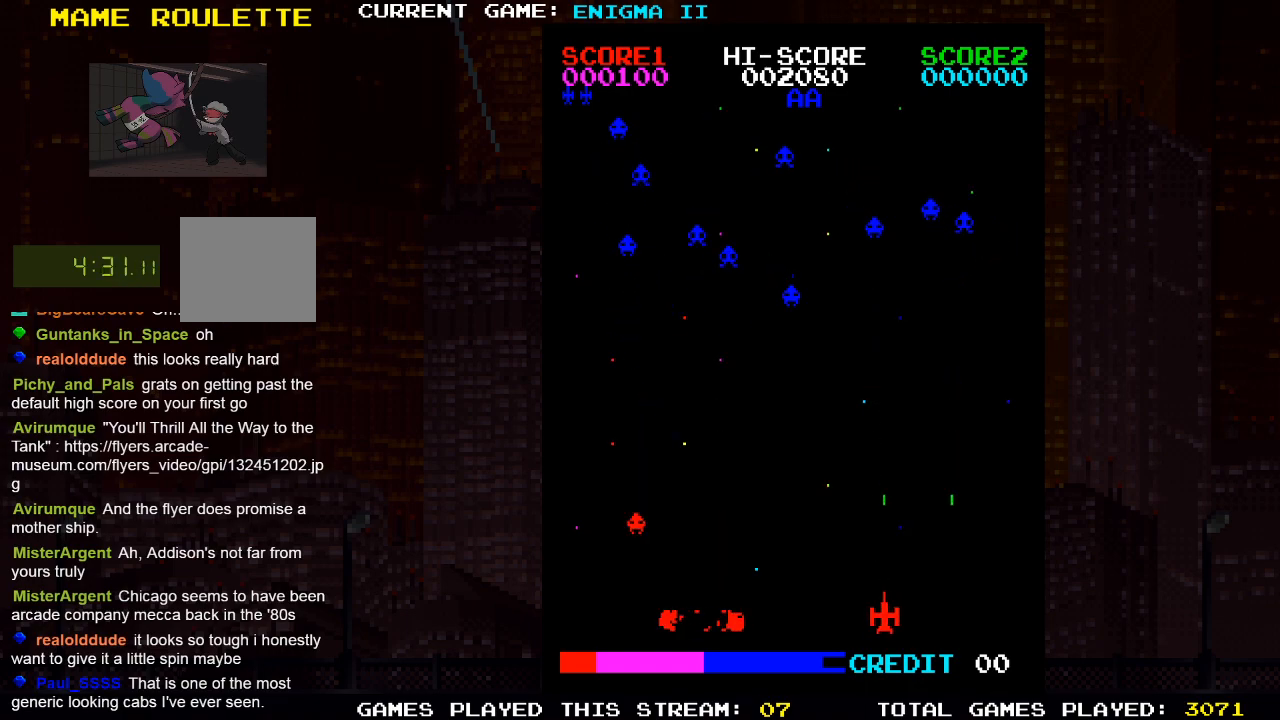
{"dt_ms": 500, "buttons": ["DPAD_LEFT"], "left_stick": "center", "right_stick": "center", "events": [[67, "SQUARE", "up"], [417, "DPAD_LEFT", "down"]]}
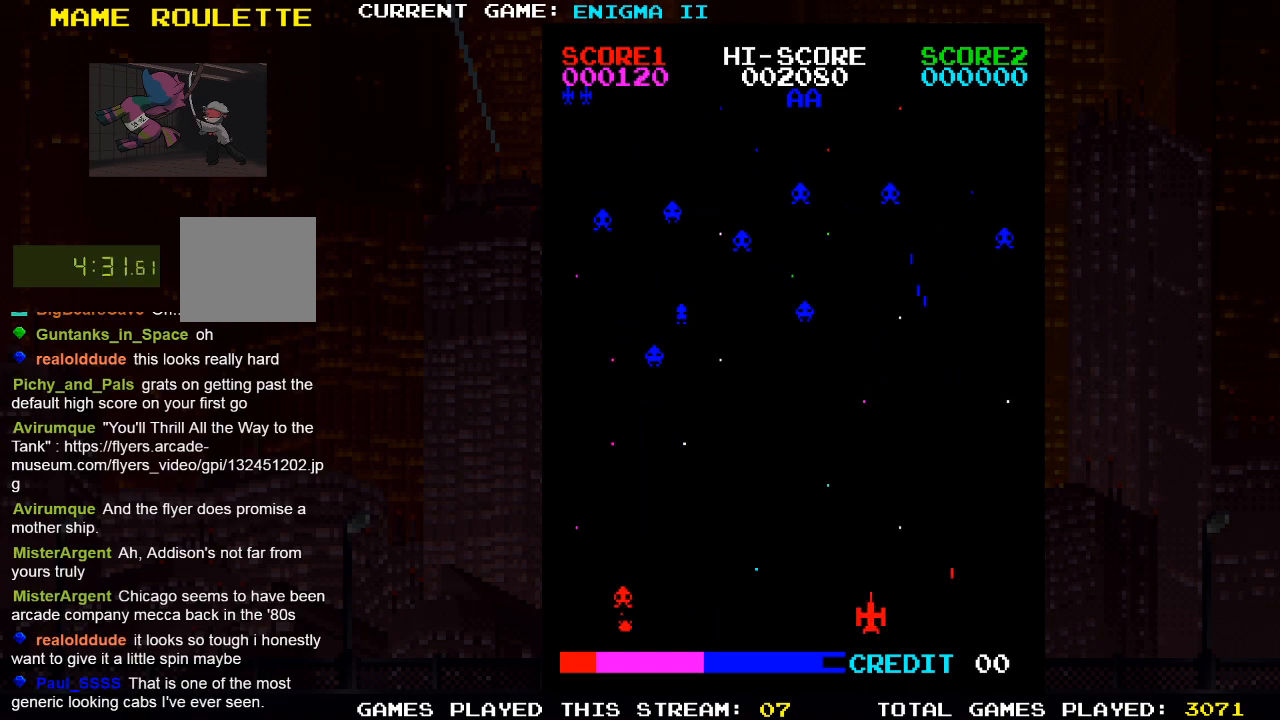
{"dt_ms": 1000, "buttons": [], "left_stick": "center", "right_stick": "center", "events": [[417, "DPAD_LEFT", "up"], [417, "SQUARE", "down"], [650, "SQUARE", "up"], [717, "DPAD_RIGHT", "down"], [967, "DPAD_RIGHT", "up"]]}
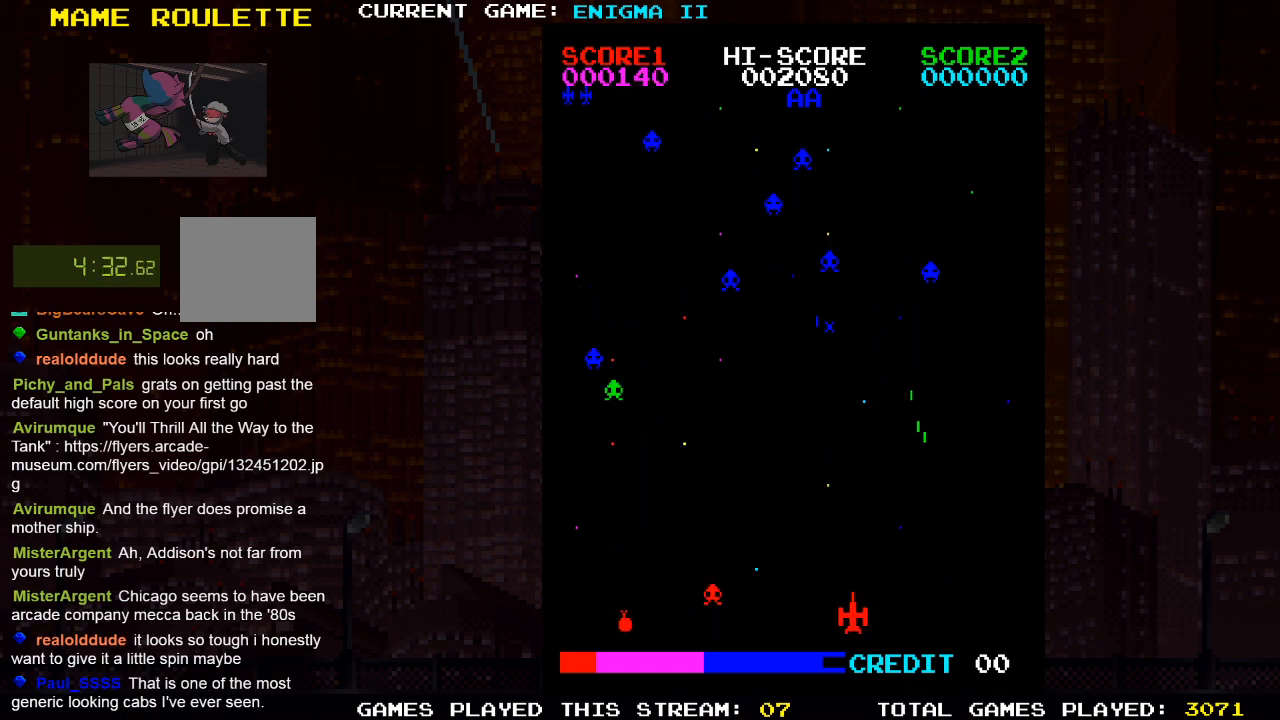
{"dt_ms": 500, "buttons": [], "left_stick": "center", "right_stick": "center", "events": [[183, "DPAD_LEFT", "down"], [267, "SQUARE", "down"], [283, "DPAD_LEFT", "up"], [417, "SQUARE", "up"]]}
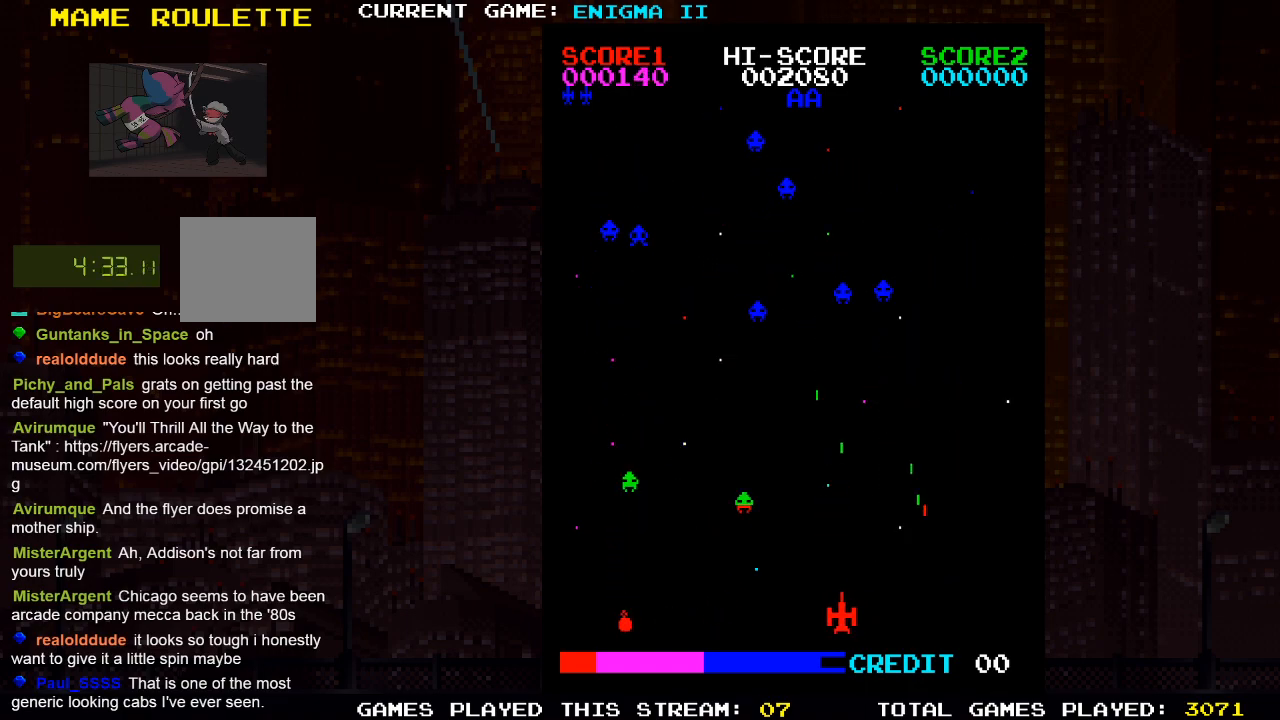
{"dt_ms": 500, "buttons": [], "left_stick": "center", "right_stick": "center", "events": [[350, "DPAD_LEFT", "down"], [500, "DPAD_LEFT", "up"]]}
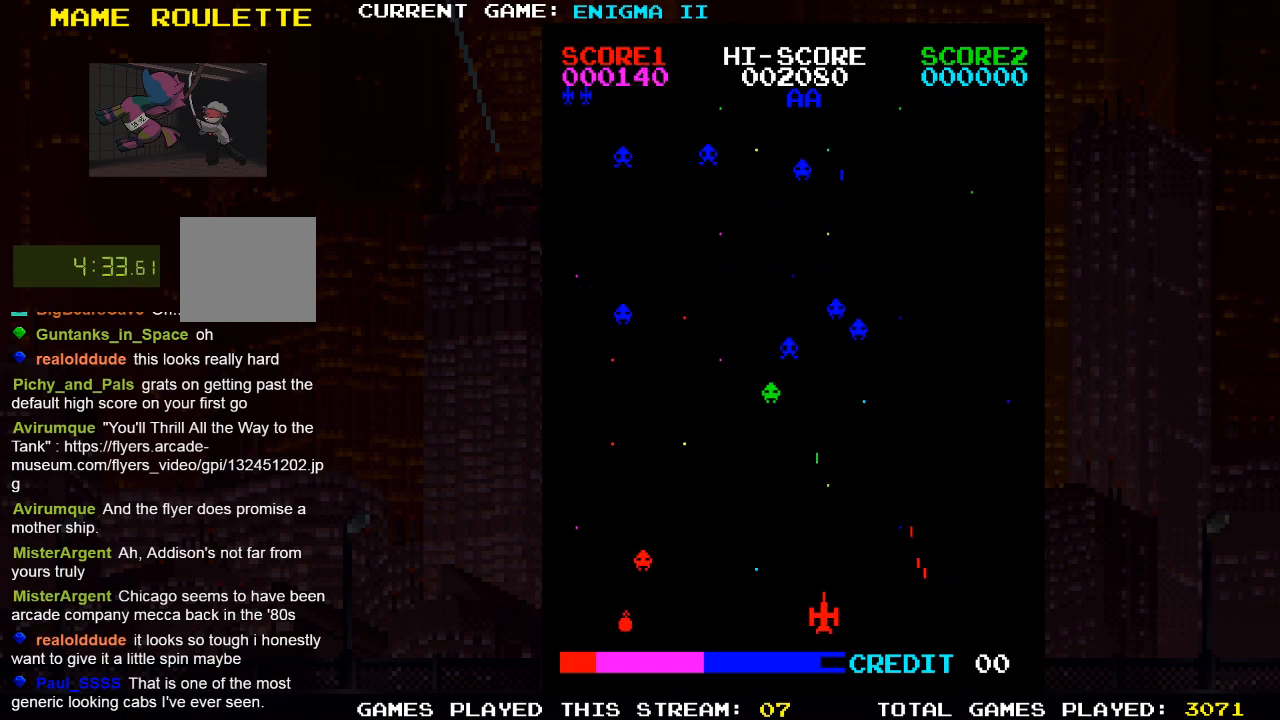
{"dt_ms": 500, "buttons": ["DPAD_RIGHT"], "left_stick": "center", "right_stick": "center", "events": [[117, "SQUARE", "down"], [283, "SQUARE", "up"], [350, "DPAD_RIGHT", "down"]]}
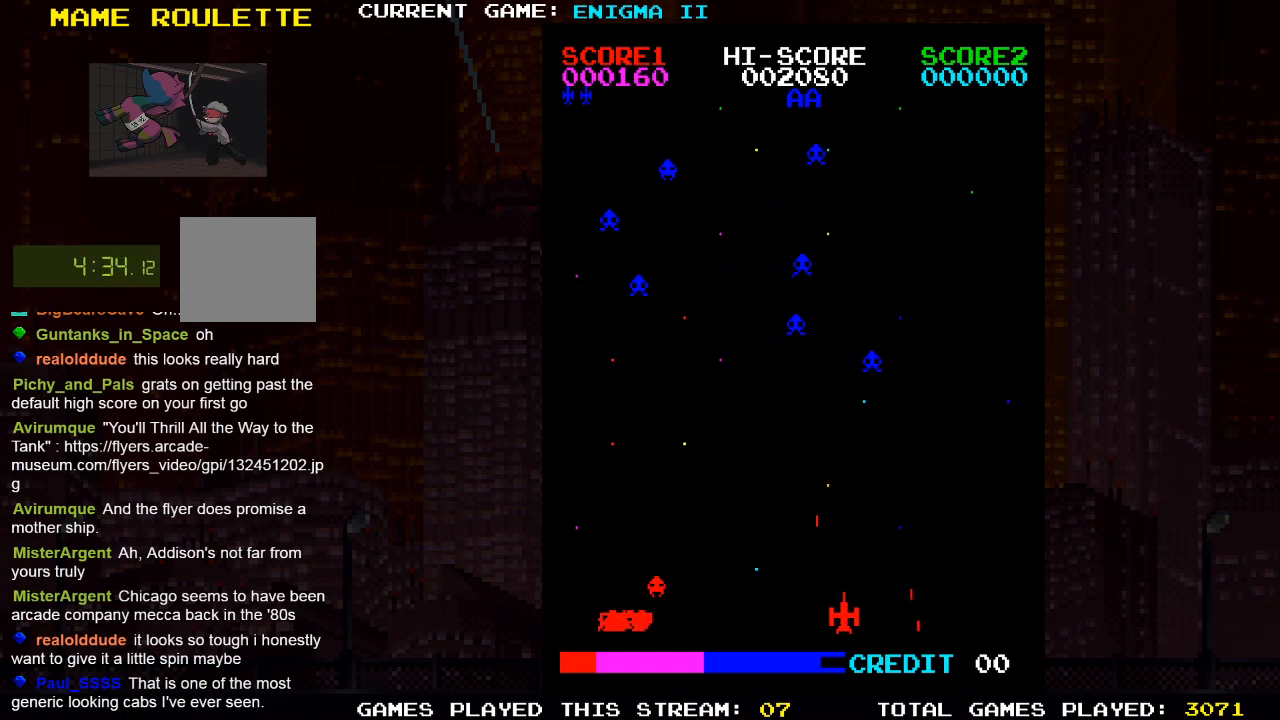
{"dt_ms": 500, "buttons": ["DPAD_RIGHT"], "left_stick": "center", "right_stick": "center", "events": [[317, "DPAD_RIGHT", "up"], [433, "DPAD_RIGHT", "down"]]}
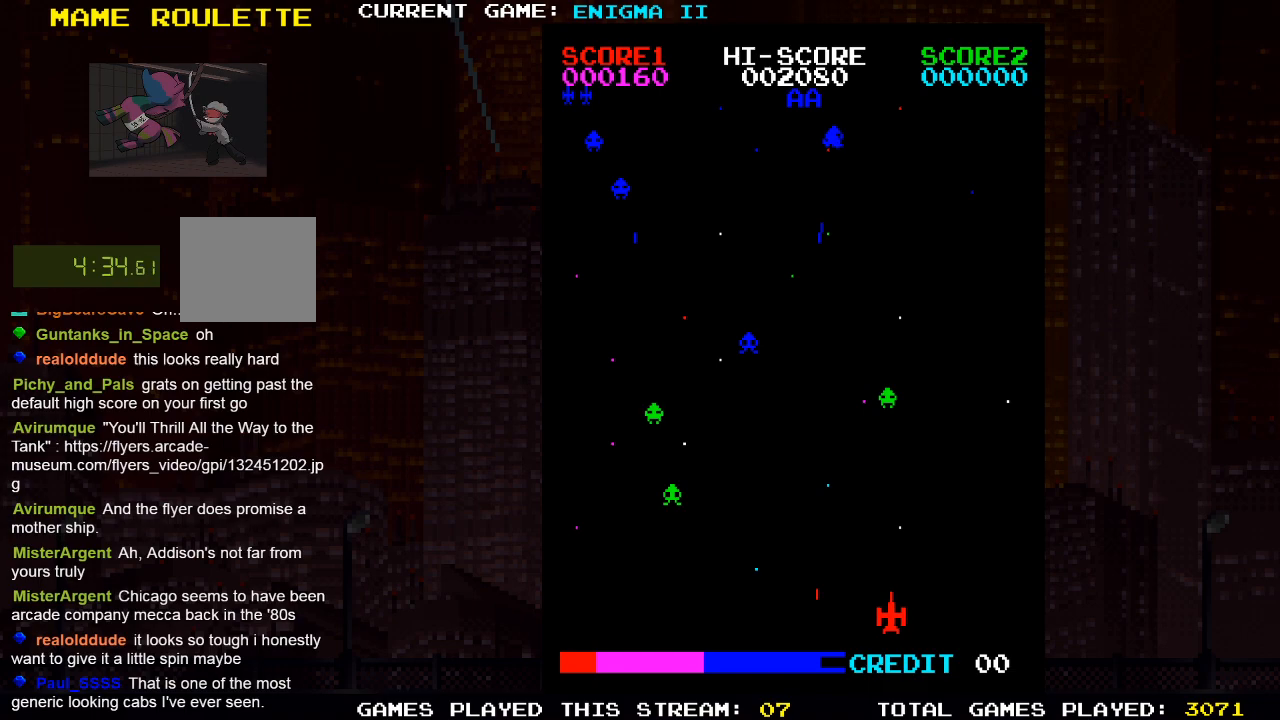
{"dt_ms": 500, "buttons": [], "left_stick": "center", "right_stick": "center", "events": [[67, "SQUARE", "down"], [83, "DPAD_RIGHT", "up"], [200, "SQUARE", "up"]]}
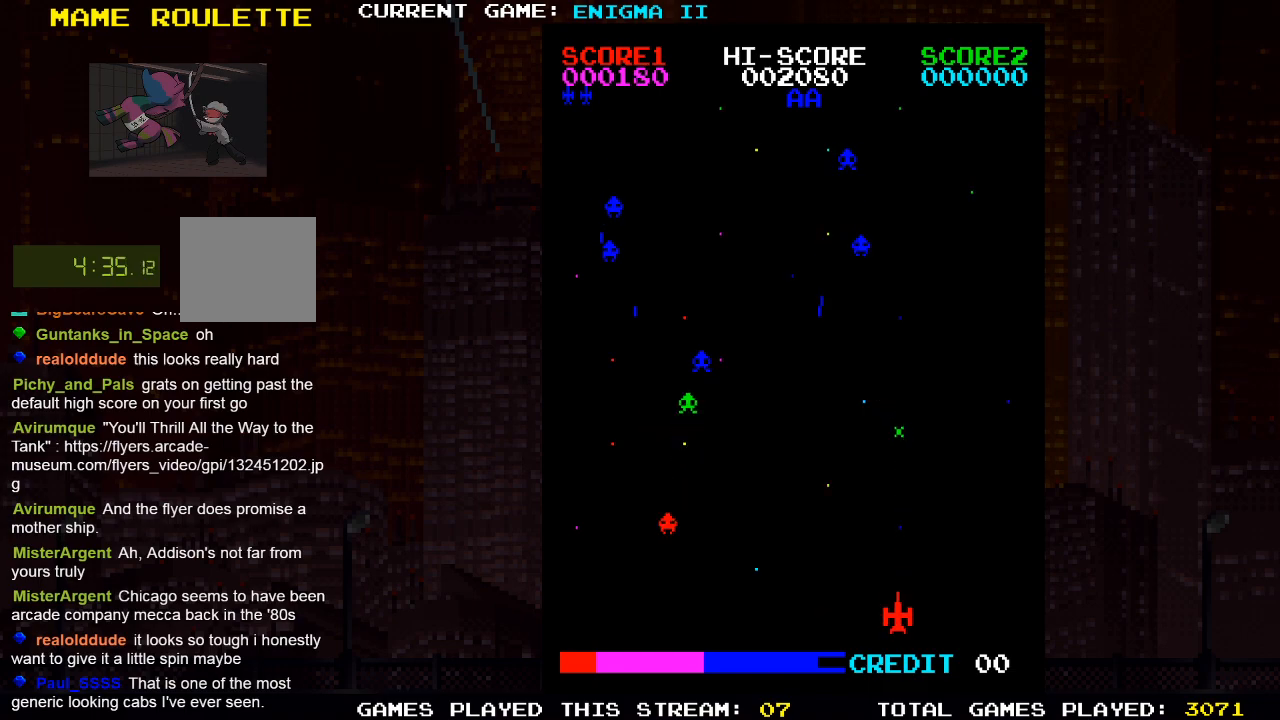
{"dt_ms": 500, "buttons": ["SQUARE"], "left_stick": "center", "right_stick": "center", "events": [[367, "SQUARE", "down"]]}
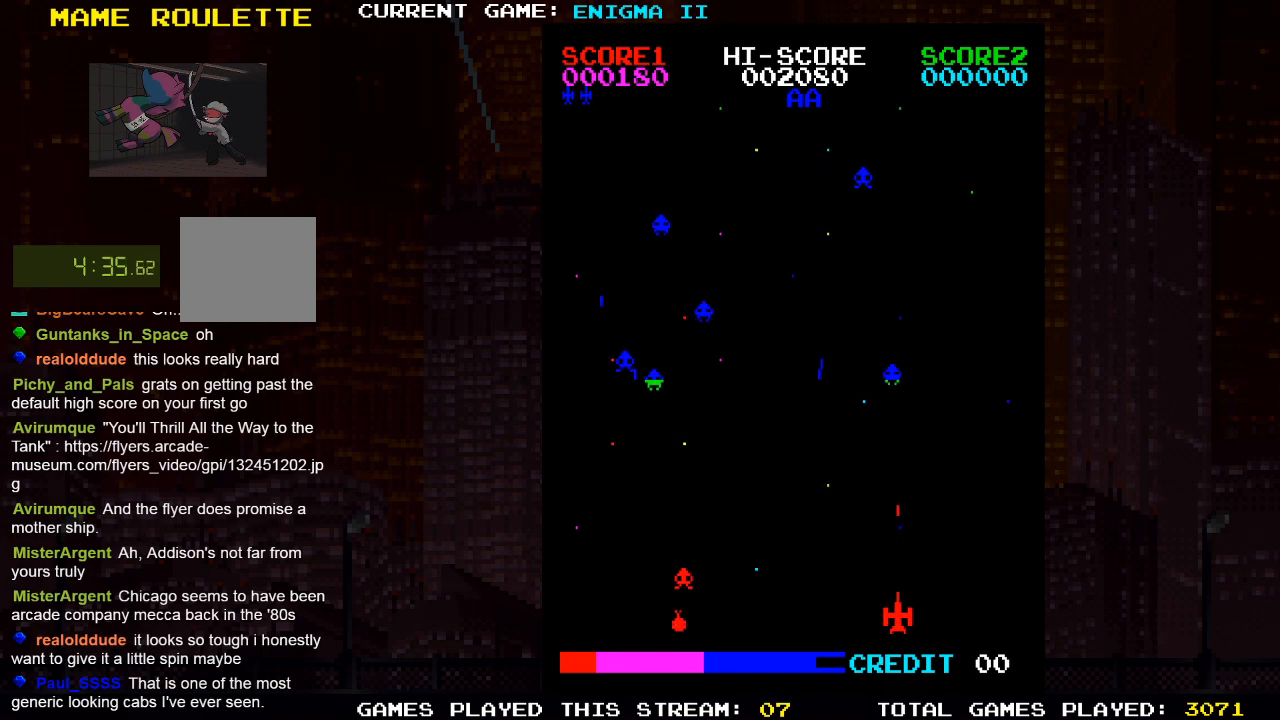
{"dt_ms": 500, "buttons": ["SQUARE"], "left_stick": "center", "right_stick": "center", "events": [[17, "SQUARE", "up"], [367, "SQUARE", "down"]]}